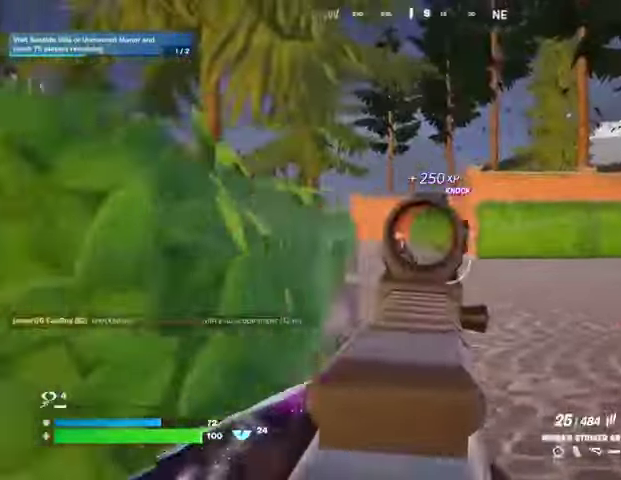
Gameplay with a controller (PlayStation layout); each line is a JSON object with the inputs held at the frame after it. "events" lists button and stick changes between this image and that frame as [ms after this image, input, new state], when the widget could be followed in between. Not read: L1.
{"buttons": ["L2", "R1", "R2"], "left_stick": "center", "right_stick": "center", "events": [[33, "R1", "down"], [33, "R2", "down"], [33, "right_stick", "left"], [200, "right_stick", "center"], [333, "left_stick", "center"], [400, "right_stick", "down-left"], [500, "right_stick", "center"]]}
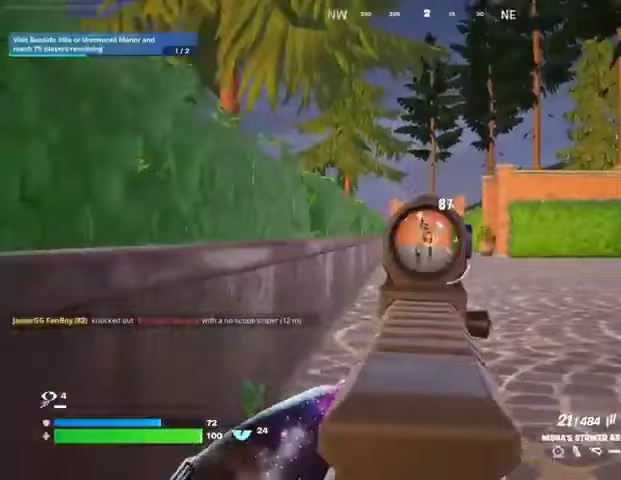
{"buttons": [], "left_stick": "up", "right_stick": "right", "events": [[33, "right_stick", "up"], [167, "right_stick", "center"], [333, "R3", "down"], [333, "left_stick", "up"], [400, "L2", "up"], [400, "R3", "up"], [400, "right_stick", "down-right"], [433, "R1", "up"], [433, "R2", "up"], [467, "right_stick", "right"]]}
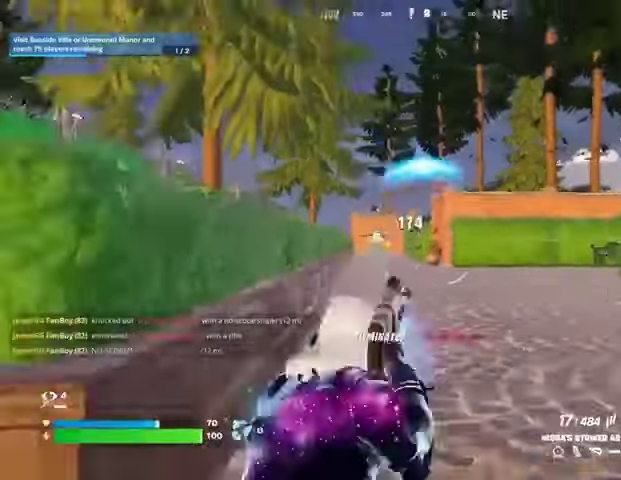
{"buttons": ["L3"], "left_stick": "up-left", "right_stick": "right", "events": [[300, "left_stick", "up-left"], [433, "L3", "down"]]}
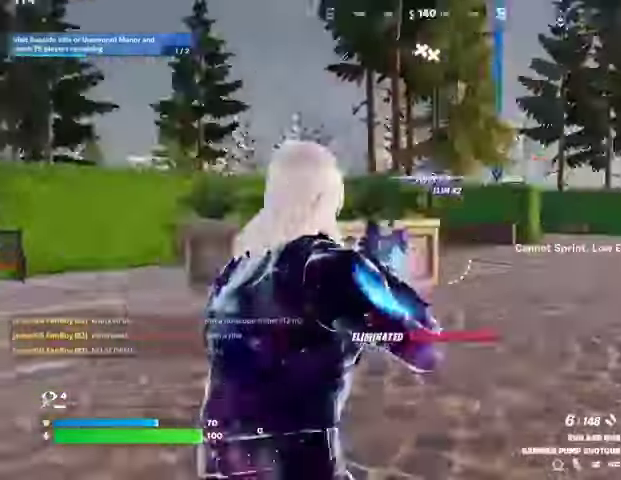
{"buttons": [], "left_stick": "up", "right_stick": "center", "events": [[67, "L3", "up"], [67, "left_stick", "up"], [100, "right_stick", "center"], [333, "R3", "down"], [400, "right_stick", "left"], [433, "R3", "up"], [500, "right_stick", "center"]]}
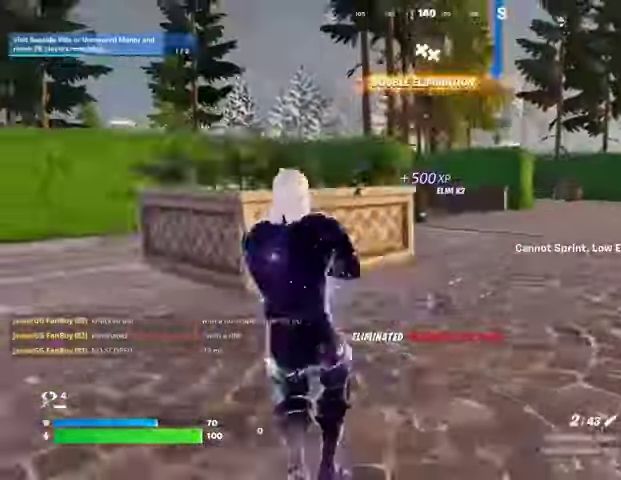
{"buttons": [], "left_stick": "up", "right_stick": "center", "events": [[67, "CROSS", "down"], [100, "SQUARE", "down"], [167, "CROSS", "up"], [200, "SQUARE", "up"], [267, "SQUARE", "down"], [333, "SQUARE", "up"]]}
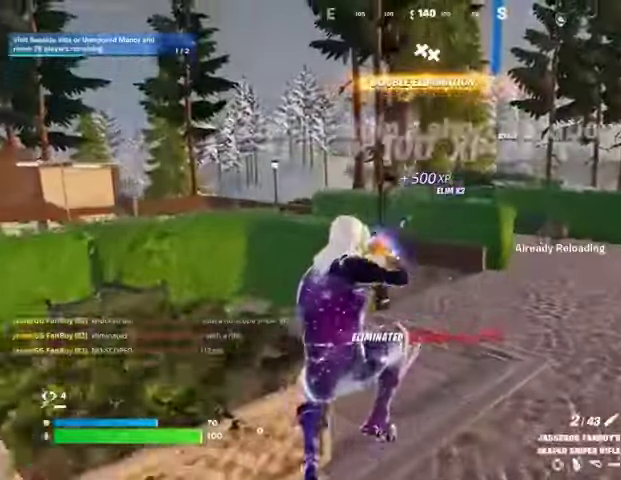
{"buttons": [], "left_stick": "right", "right_stick": "left", "events": [[100, "R3", "down"], [200, "R3", "up"], [200, "right_stick", "left"], [233, "left_stick", "up-right"], [400, "left_stick", "right"]]}
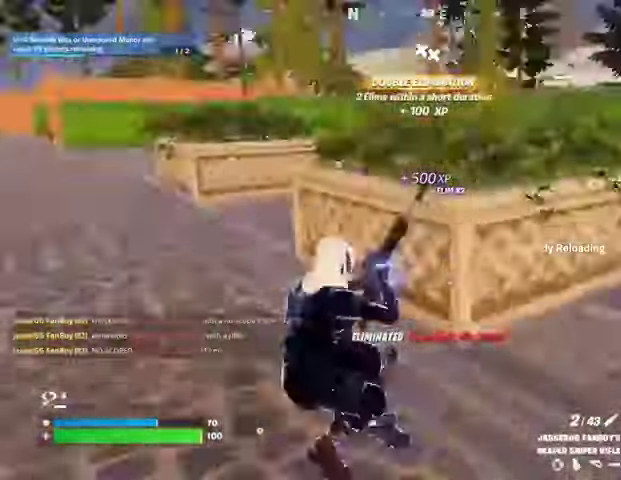
{"buttons": [], "left_stick": "up-right", "right_stick": "right", "events": [[33, "left_stick", "down-right"], [100, "right_stick", "center"], [200, "CROSS", "down"], [267, "CROSS", "up"], [367, "left_stick", "right"], [433, "right_stick", "right"], [500, "left_stick", "up-right"]]}
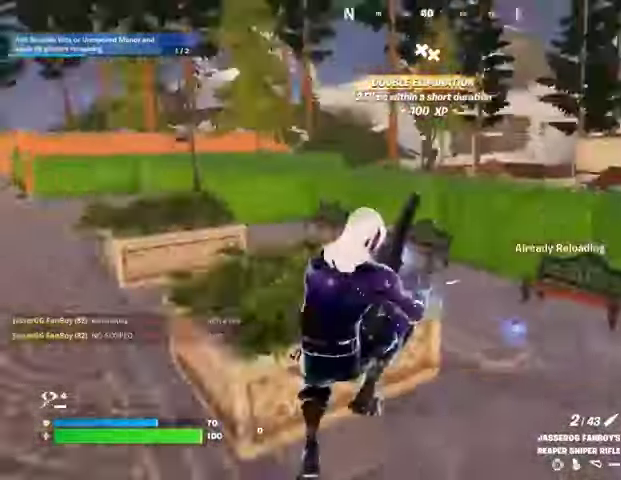
{"buttons": [], "left_stick": "up", "right_stick": "center", "events": [[167, "left_stick", "up"], [167, "right_stick", "center"]]}
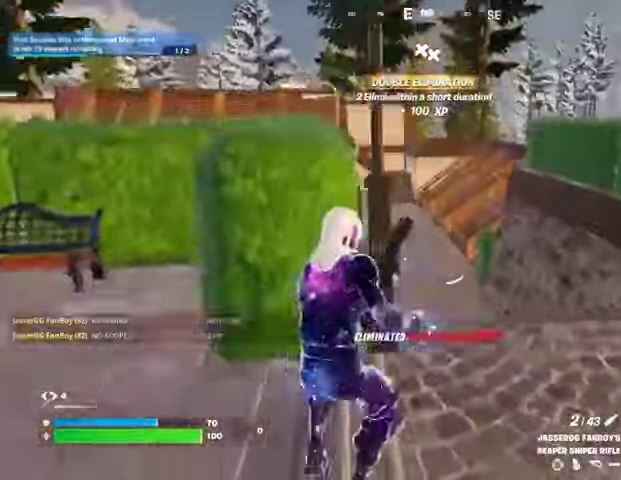
{"buttons": [], "left_stick": "up", "right_stick": "center", "events": [[33, "right_stick", "down"], [167, "right_stick", "center"]]}
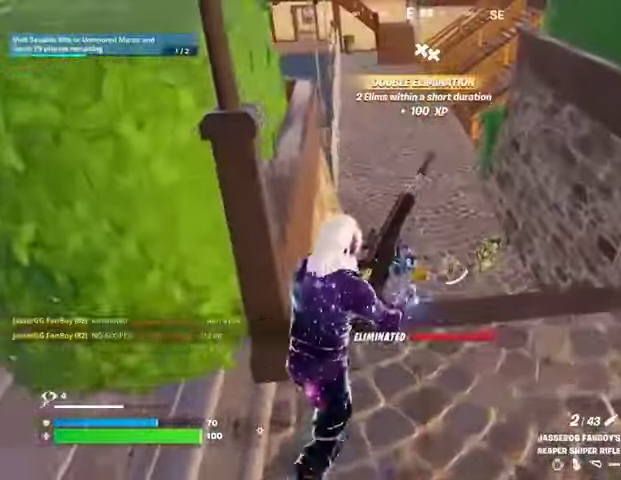
{"buttons": [], "left_stick": "up", "right_stick": "center", "events": []}
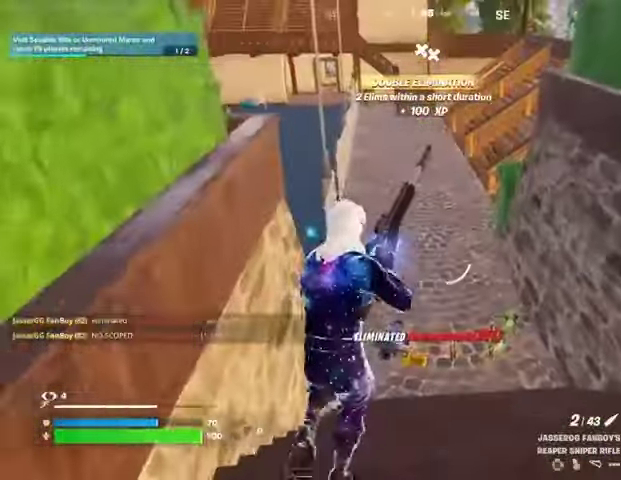
{"buttons": [], "left_stick": "up", "right_stick": "center", "events": [[200, "right_stick", "down"], [267, "right_stick", "center"]]}
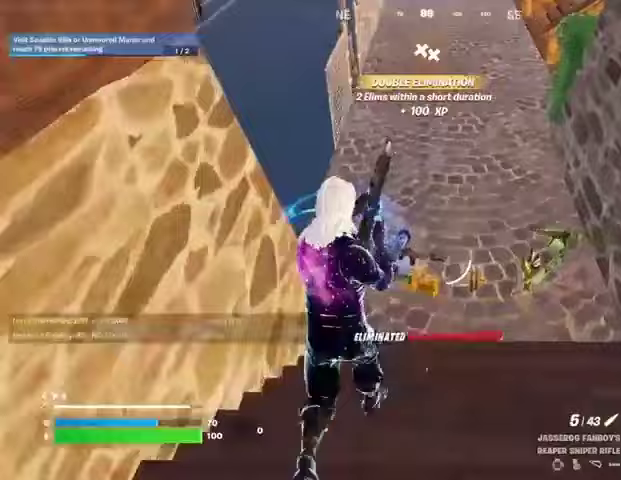
{"buttons": [], "left_stick": "up", "right_stick": "center", "events": [[133, "right_stick", "right"], [200, "left_stick", "up-left"], [367, "R1", "down"], [367, "right_stick", "center"], [433, "TRIANGLE", "down"], [500, "R1", "up"], [500, "TRIANGLE", "up"], [500, "left_stick", "up"]]}
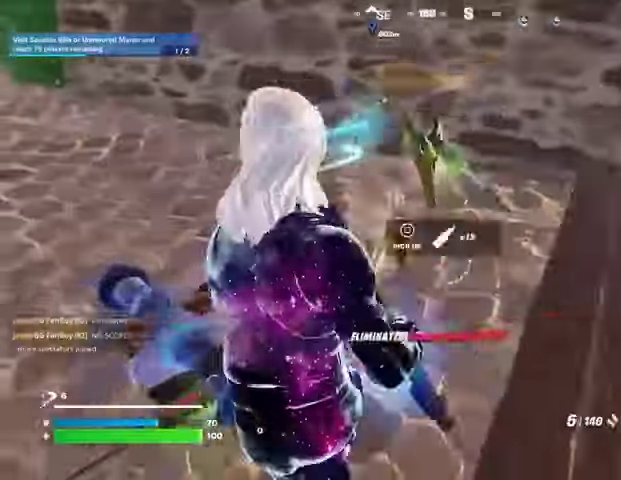
{"buttons": [], "left_stick": "up", "right_stick": "center", "events": [[33, "L3", "down"], [100, "L3", "up"], [100, "left_stick", "up-right"], [133, "right_stick", "up"], [233, "right_stick", "left"], [333, "left_stick", "up"], [367, "R1", "down"], [433, "right_stick", "center"], [500, "R1", "up"]]}
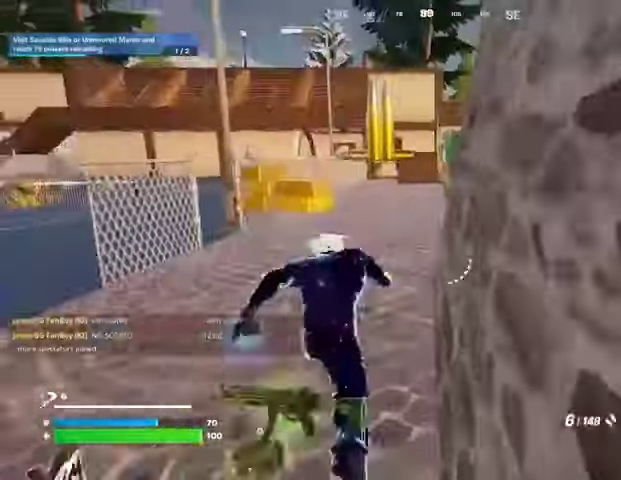
{"buttons": [], "left_stick": "up-right", "right_stick": "left", "events": [[33, "left_stick", "up-left"], [300, "left_stick", "up"], [400, "right_stick", "left"], [433, "left_stick", "up-right"]]}
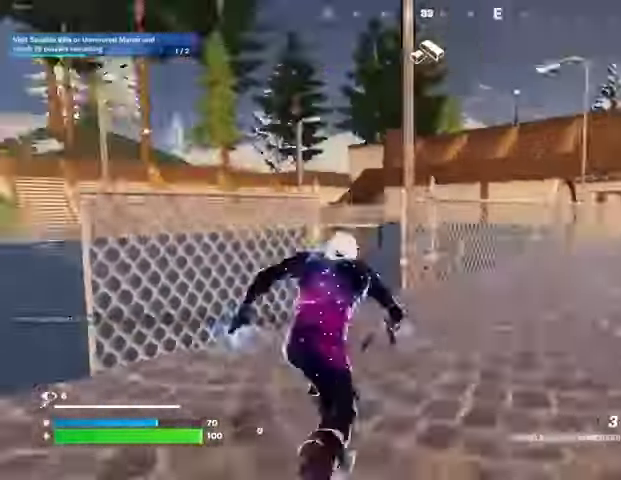
{"buttons": [], "left_stick": "up-right", "right_stick": "center", "events": [[67, "right_stick", "center"]]}
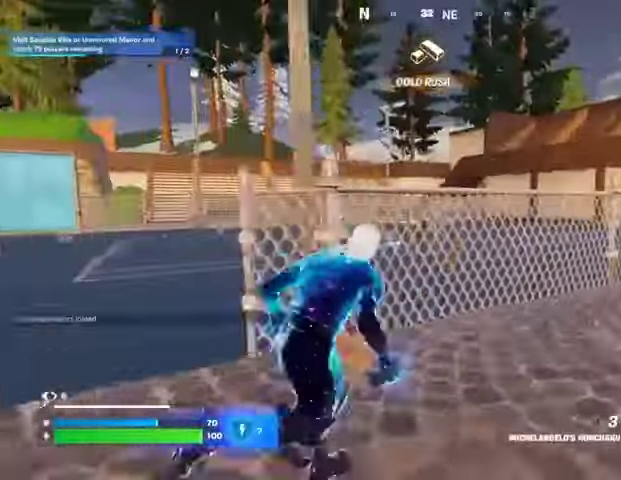
{"buttons": [], "left_stick": "up", "right_stick": "center", "events": [[333, "CROSS", "down"], [333, "left_stick", "up"], [433, "CROSS", "up"], [433, "right_stick", "down-left"], [500, "right_stick", "center"]]}
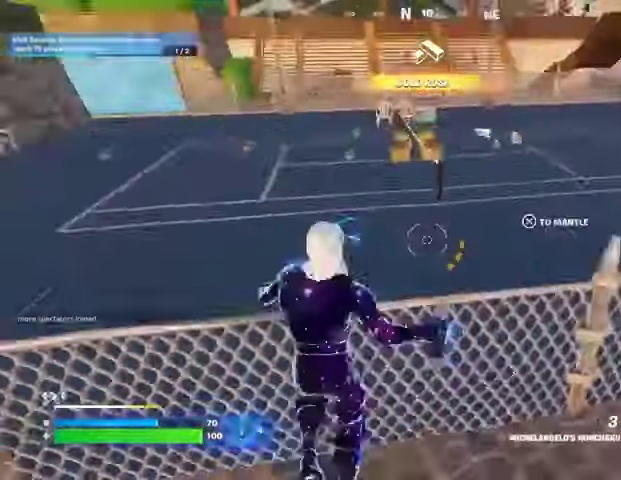
{"buttons": [], "left_stick": "up", "right_stick": "center", "events": [[67, "CROSS", "down"], [167, "CROSS", "up"]]}
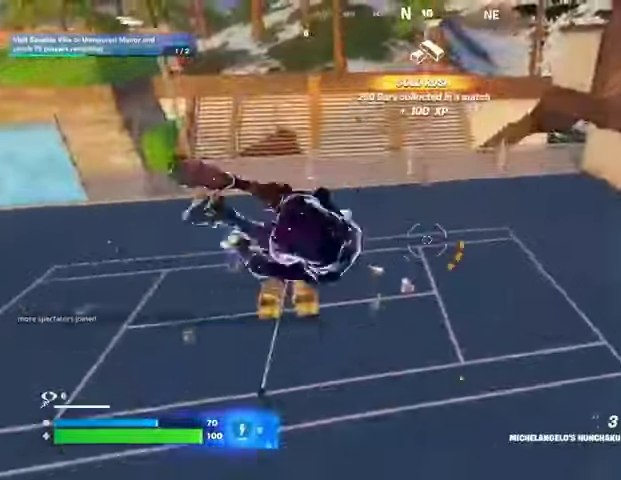
{"buttons": [], "left_stick": "up-left", "right_stick": "center", "events": [[33, "left_stick", "up-left"], [33, "right_stick", "right"], [133, "right_stick", "center"]]}
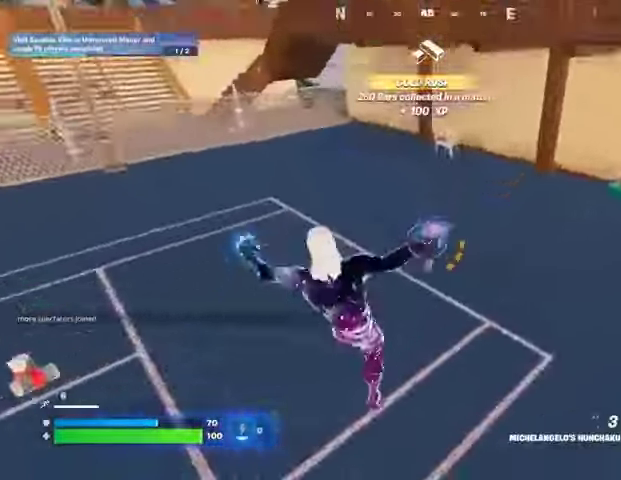
{"buttons": [], "left_stick": "up-left", "right_stick": "right", "events": [[33, "right_stick", "up"], [133, "CROSS", "down"], [133, "right_stick", "center"], [200, "CROSS", "up"], [333, "right_stick", "up"], [367, "L2", "down"], [433, "right_stick", "right"], [467, "L2", "up"]]}
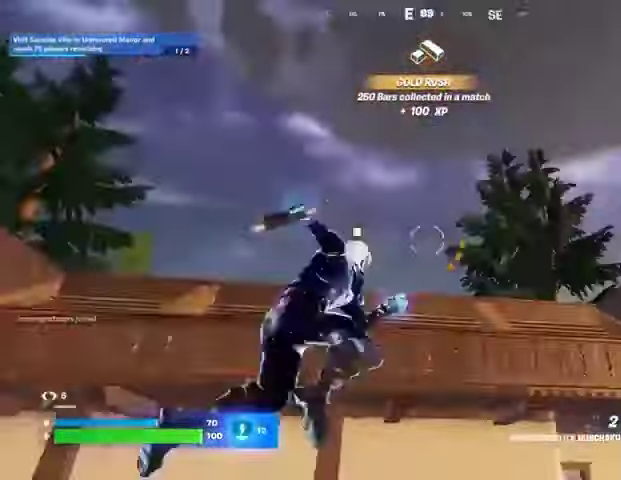
{"buttons": [], "left_stick": "up-left", "right_stick": "down", "events": [[33, "right_stick", "center"], [233, "right_stick", "up"], [367, "right_stick", "left"], [433, "right_stick", "down"]]}
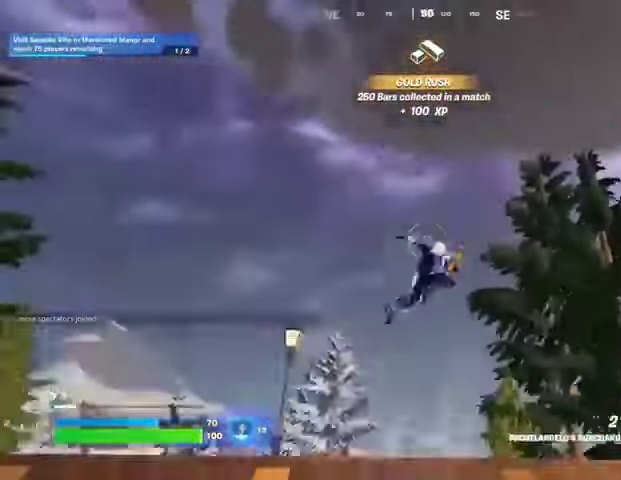
{"buttons": [], "left_stick": "up-left", "right_stick": "center", "events": [[200, "right_stick", "center"]]}
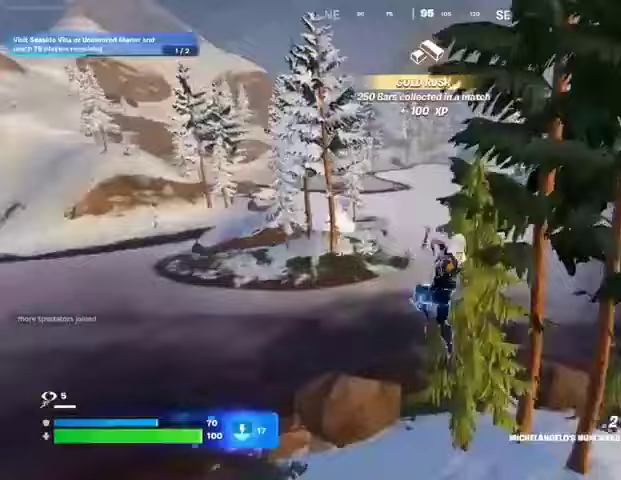
{"buttons": [], "left_stick": "up-left", "right_stick": "center", "events": [[67, "right_stick", "down-left"], [133, "R1", "down"], [133, "right_stick", "left"], [200, "R1", "up"], [267, "R1", "down"], [300, "right_stick", "up-left"], [367, "R1", "up"], [467, "right_stick", "center"]]}
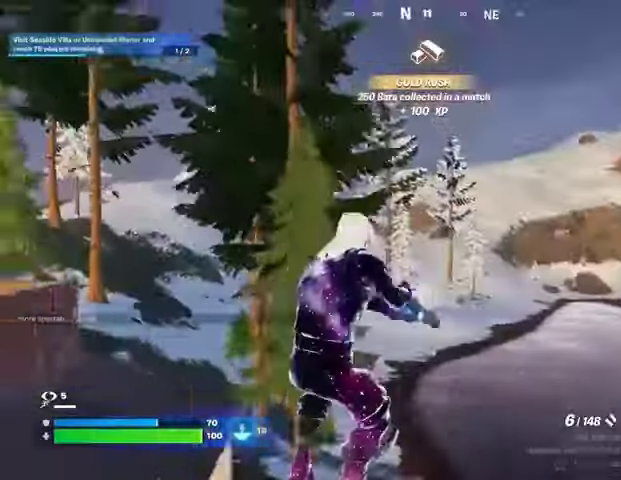
{"buttons": [], "left_stick": "up", "right_stick": "center", "events": [[67, "SQUARE", "down"], [133, "SQUARE", "up"], [167, "left_stick", "up"], [200, "SQUARE", "down"], [267, "SQUARE", "up"], [367, "R3", "down"], [367, "right_stick", "right"], [433, "R3", "up"], [467, "right_stick", "center"]]}
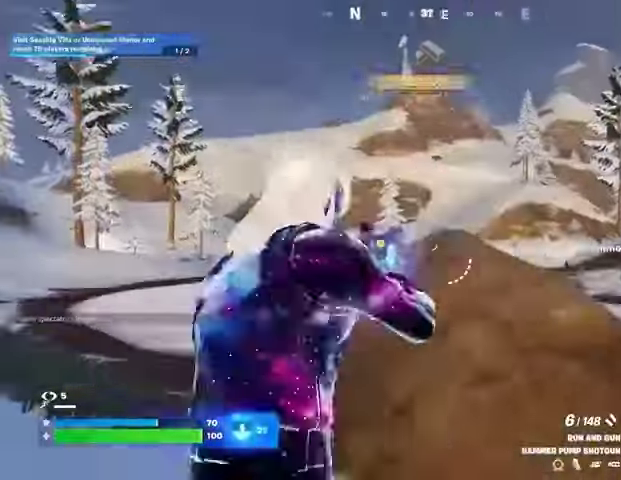
{"buttons": [], "left_stick": "up-left", "right_stick": "center", "events": [[333, "left_stick", "up-left"], [400, "right_stick", "up-left"], [500, "right_stick", "center"]]}
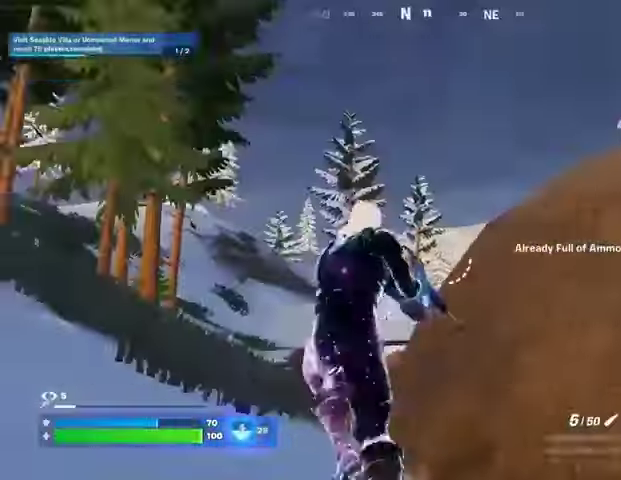
{"buttons": ["L2"], "left_stick": "up-left", "right_stick": "up-left", "events": [[233, "L2", "down"], [233, "right_stick", "right"], [333, "right_stick", "center"], [500, "right_stick", "up-left"]]}
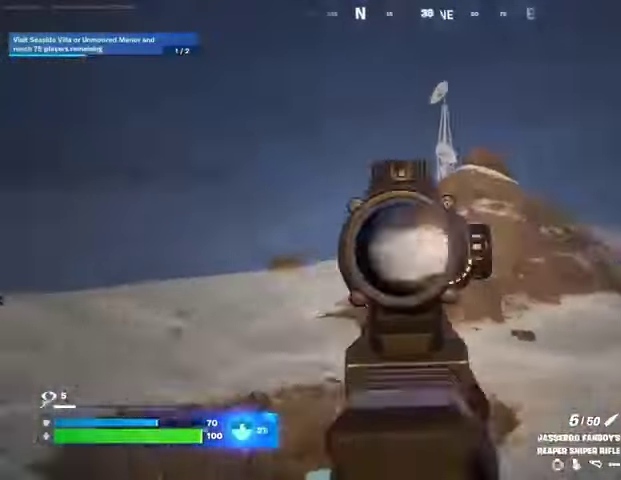
{"buttons": [], "left_stick": "up-right", "right_stick": "down-right", "events": [[33, "right_stick", "left"], [167, "right_stick", "down-left"], [267, "right_stick", "center"], [333, "L2", "up"], [333, "left_stick", "down-left"], [433, "left_stick", "down-right"], [467, "right_stick", "down-right"], [500, "left_stick", "up-right"]]}
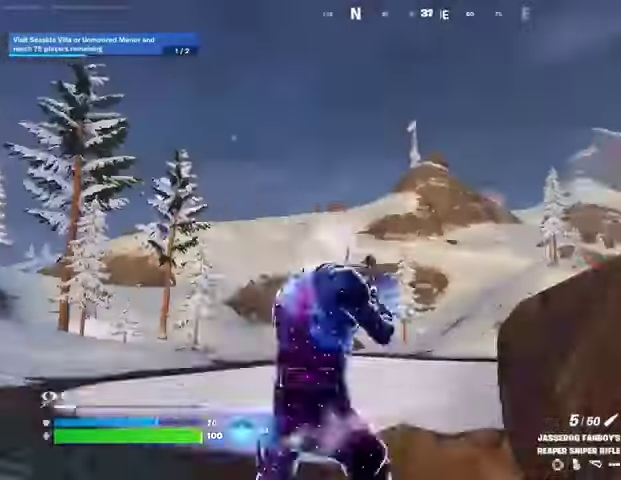
{"buttons": ["CROSS"], "left_stick": "up-left", "right_stick": "center", "events": [[67, "L3", "down"], [100, "right_stick", "right"], [133, "L3", "up"], [200, "left_stick", "up"], [333, "left_stick", "up-left"], [333, "right_stick", "down-right"], [433, "right_stick", "center"], [467, "CROSS", "down"]]}
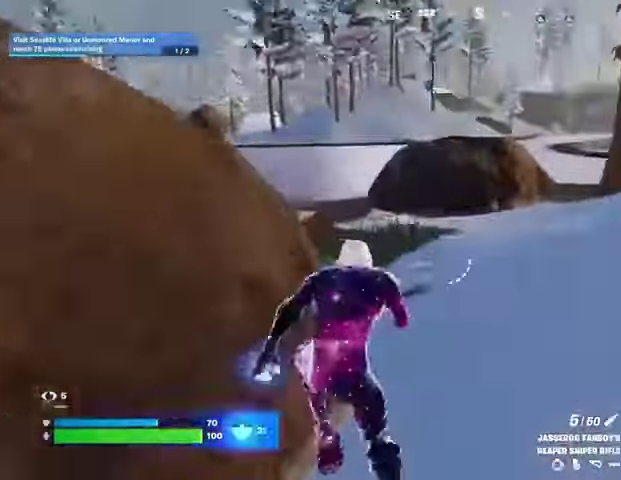
{"buttons": [], "left_stick": "up-right", "right_stick": "left", "events": [[67, "CROSS", "up"], [67, "left_stick", "up-right"], [200, "left_stick", "up"], [267, "R1", "down"], [333, "R1", "up"], [333, "right_stick", "left"], [400, "R1", "down"], [400, "left_stick", "up-right"], [467, "R1", "up"]]}
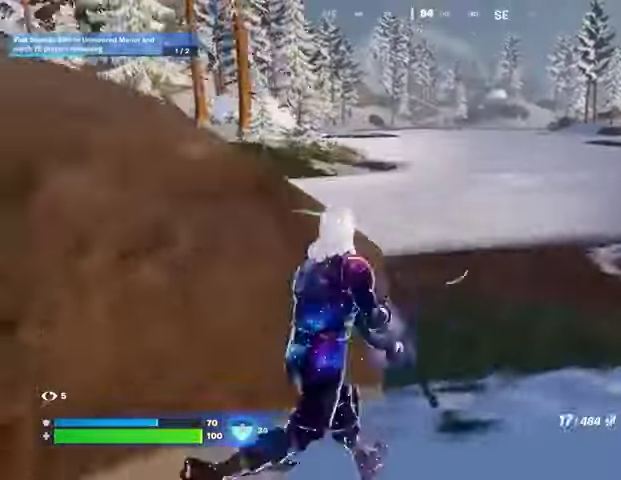
{"buttons": [], "left_stick": "up-right", "right_stick": "center", "events": [[33, "right_stick", "center"], [167, "CROSS", "down"], [233, "SQUARE", "down"], [267, "CROSS", "up"], [300, "SQUARE", "up"], [400, "SQUARE", "down"], [467, "SQUARE", "up"]]}
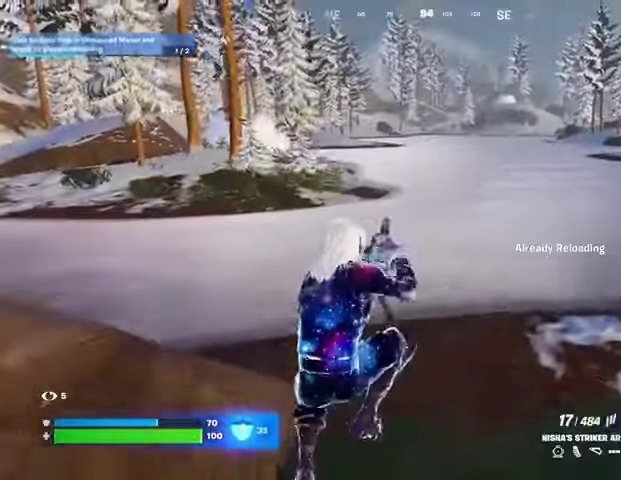
{"buttons": [], "left_stick": "up", "right_stick": "right", "events": [[367, "right_stick", "right"], [467, "left_stick", "up"]]}